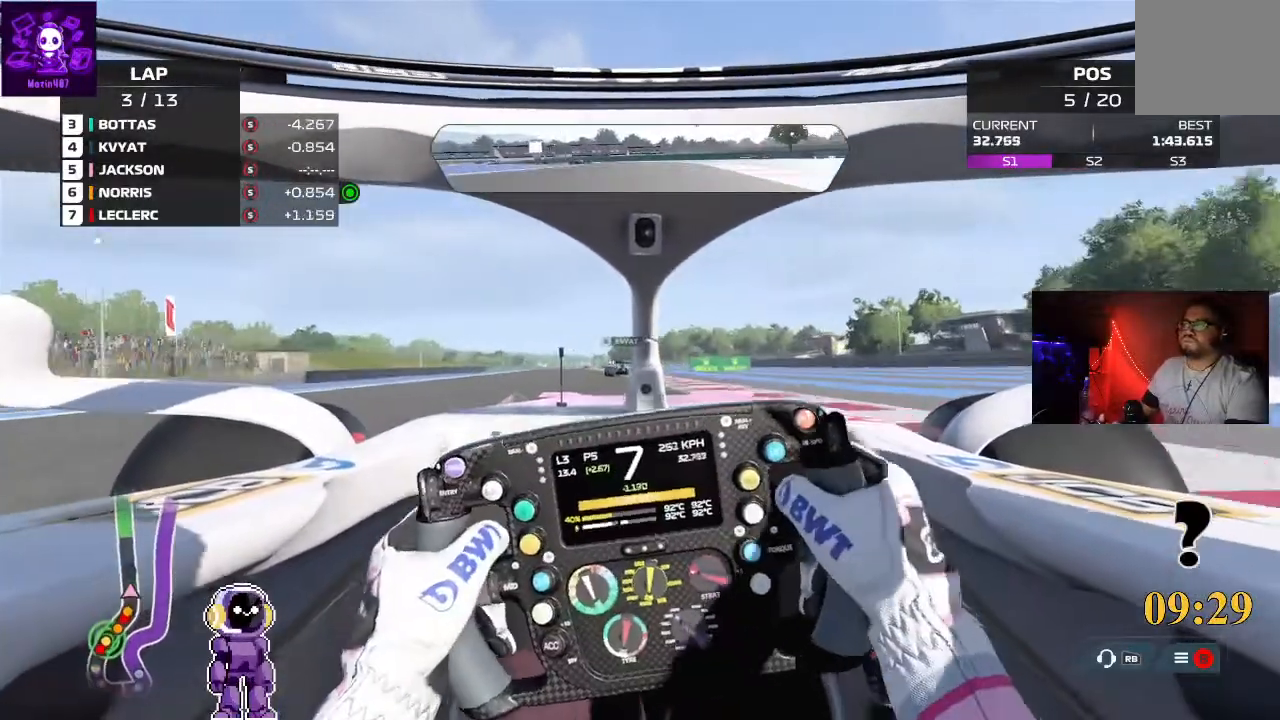
Gameplay with a controller (Xbox layout); each line is a JSON object with the inputs held at the frame after it. "events" lists button and stick changes between this image and that frame as [ms after this image, input, new state], when the widget could be followed in between.
{"buttons": ["R2"], "left_stick": "center", "right_stick": "center", "events": [[100, "left_stick", "center"]]}
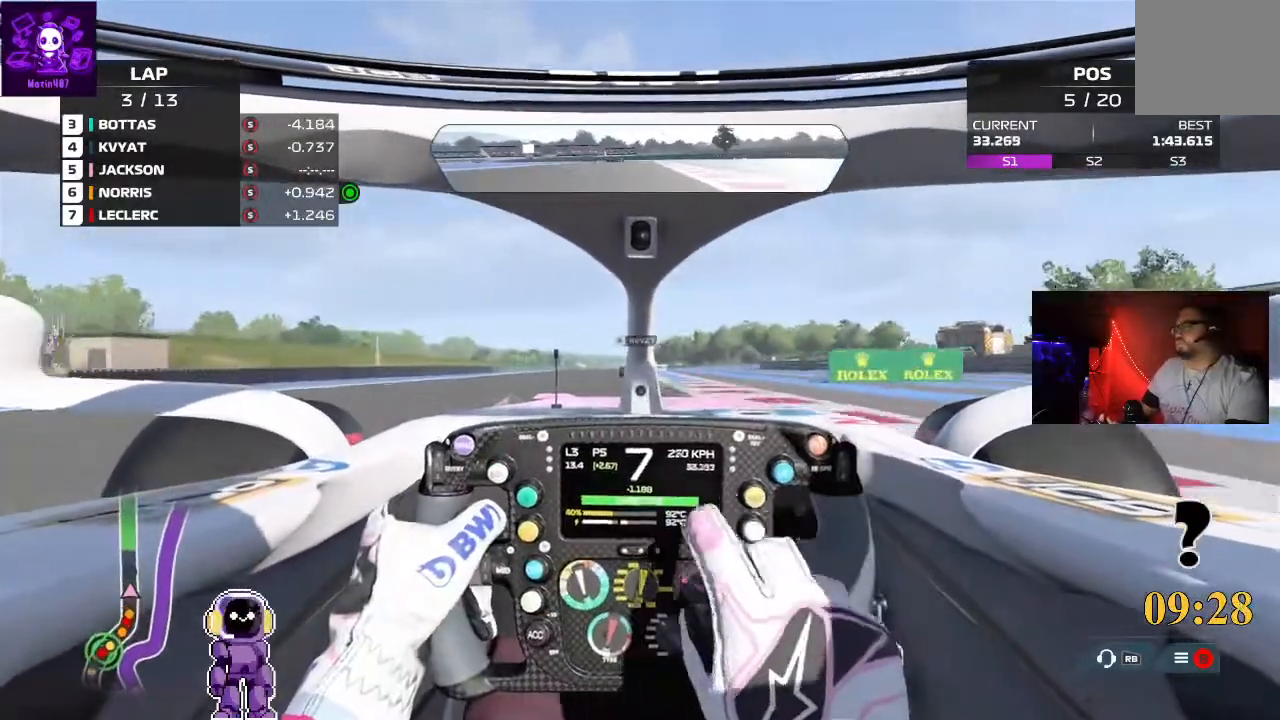
{"buttons": ["R2"], "left_stick": "center", "right_stick": "center", "events": [[100, "left_stick", "left"], [167, "left_stick", "center"]]}
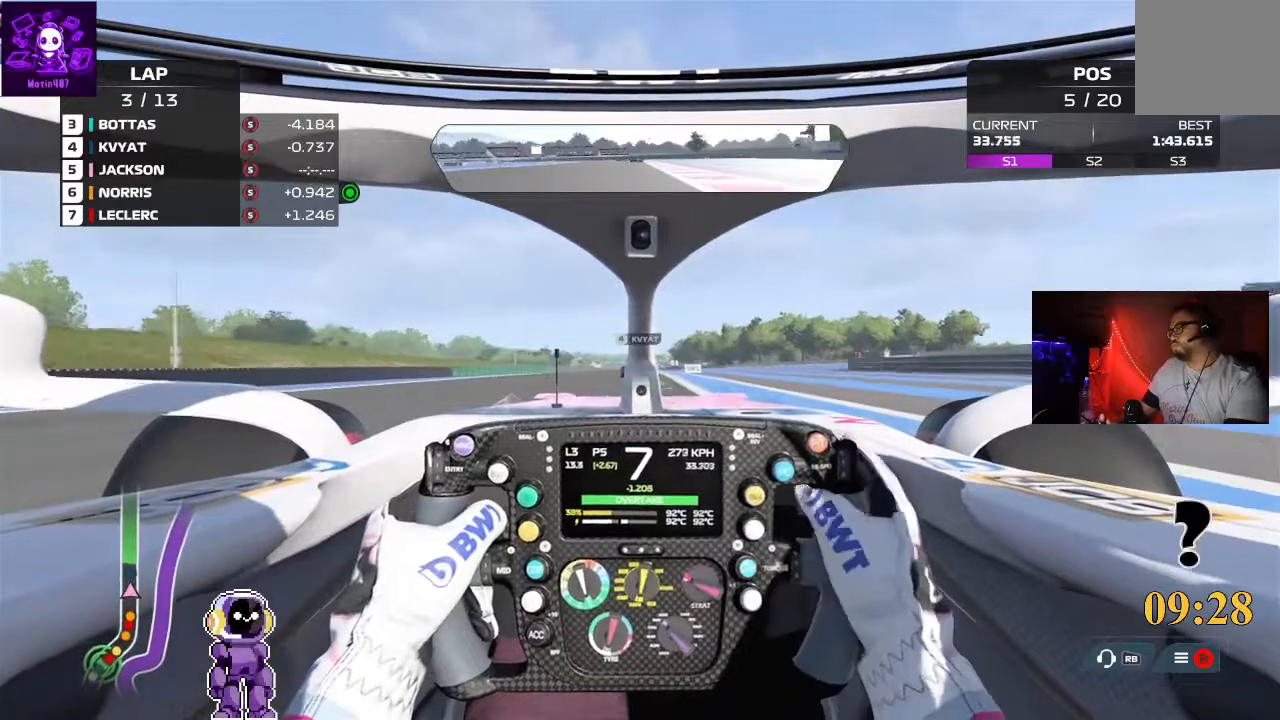
{"buttons": ["R2"], "left_stick": "center", "right_stick": "center", "events": []}
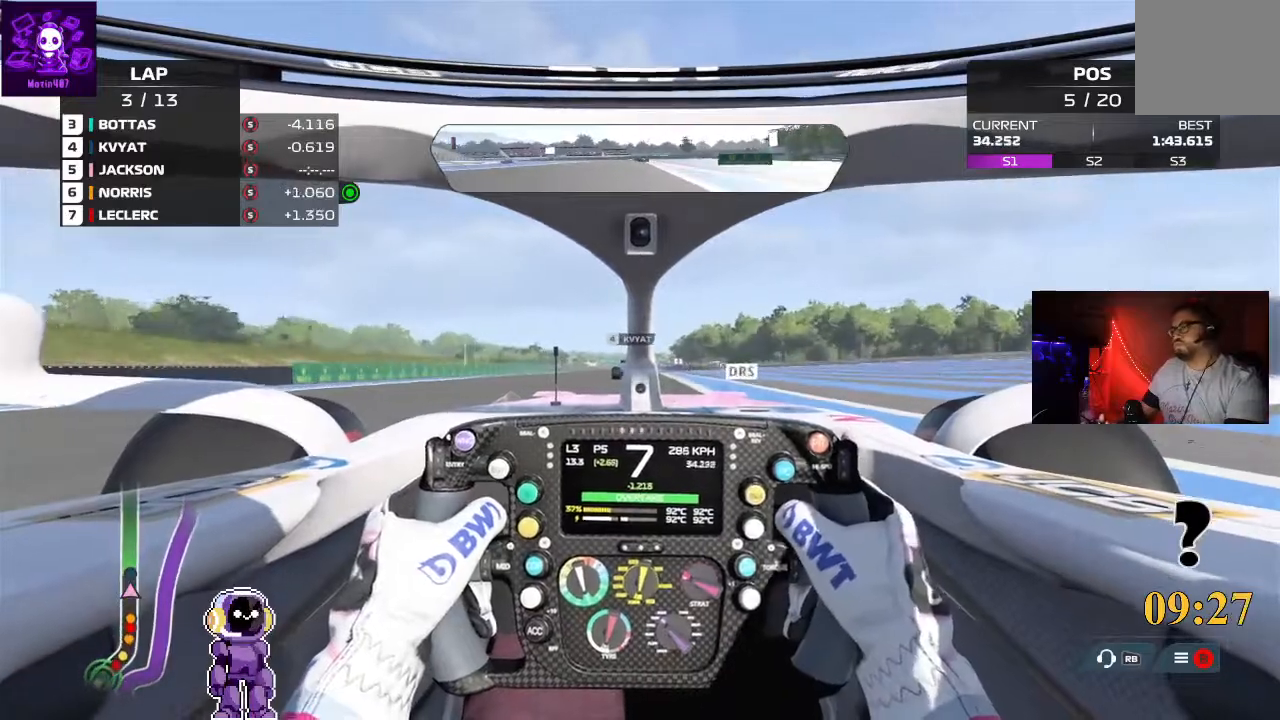
{"buttons": ["R2"], "left_stick": "center", "right_stick": "center", "events": [[133, "left_stick", "down-left"], [333, "left_stick", "center"]]}
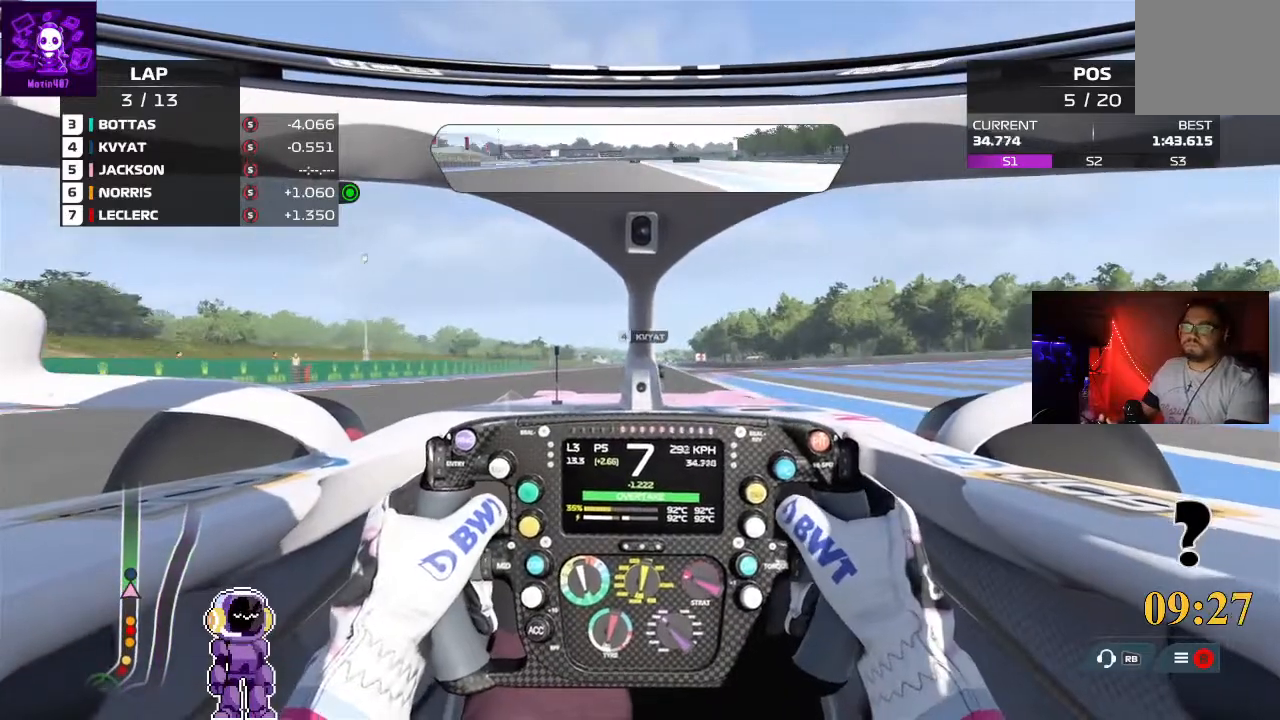
{"buttons": ["R2"], "left_stick": "center", "right_stick": "center", "events": [[167, "left_stick", "right"], [333, "left_stick", "center"]]}
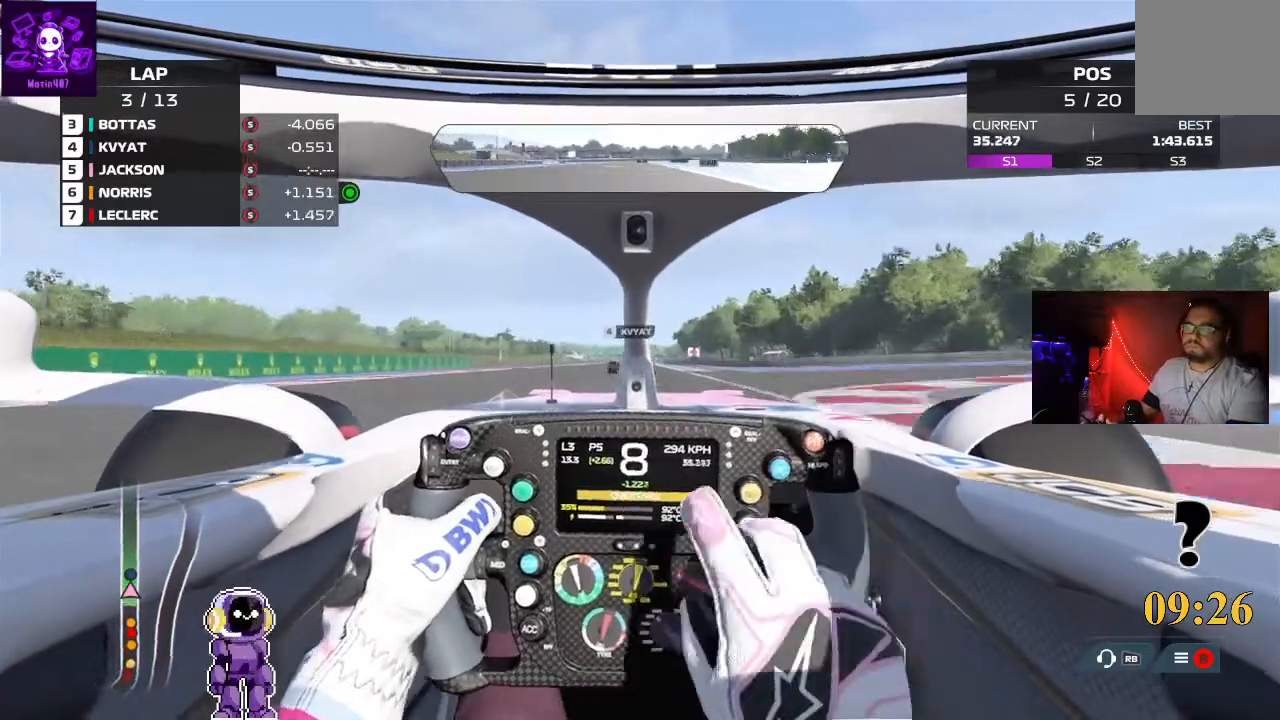
{"buttons": ["R2"], "left_stick": "center", "right_stick": "center", "events": [[133, "left_stick", "left"], [300, "left_stick", "center"]]}
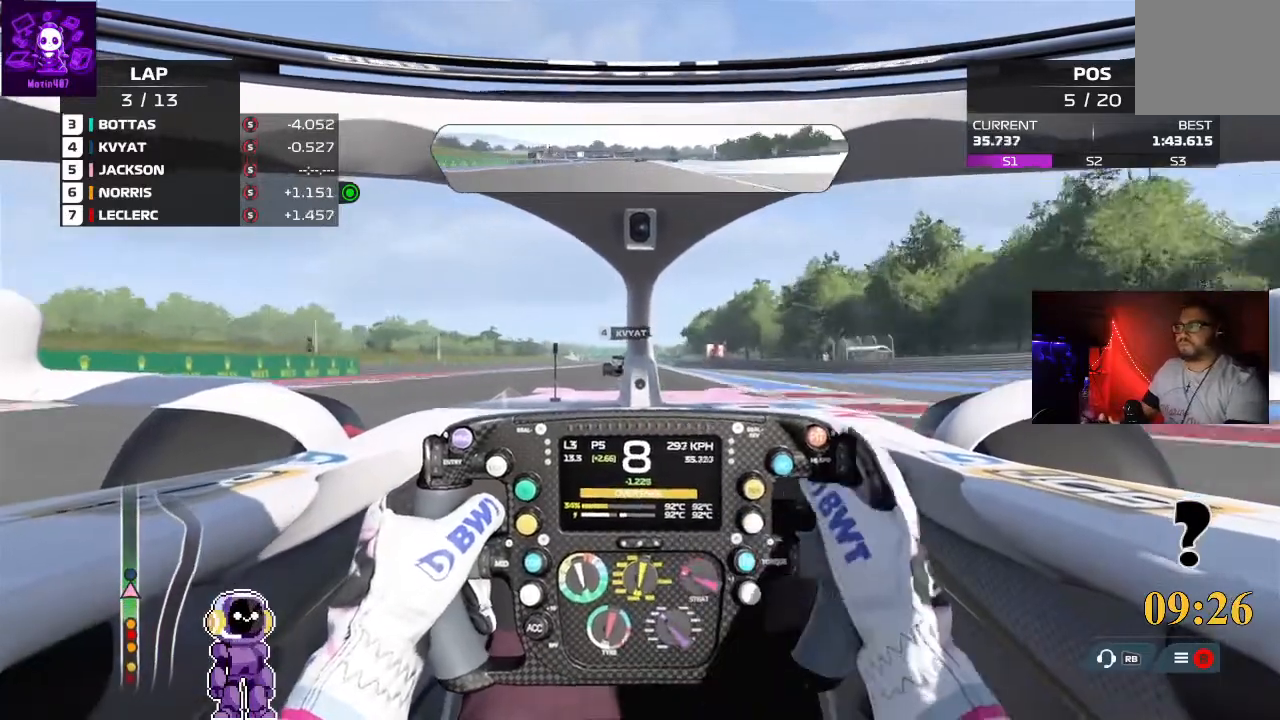
{"buttons": ["R2"], "left_stick": "center", "right_stick": "center", "events": [[200, "left_stick", "left"], [300, "left_stick", "center"]]}
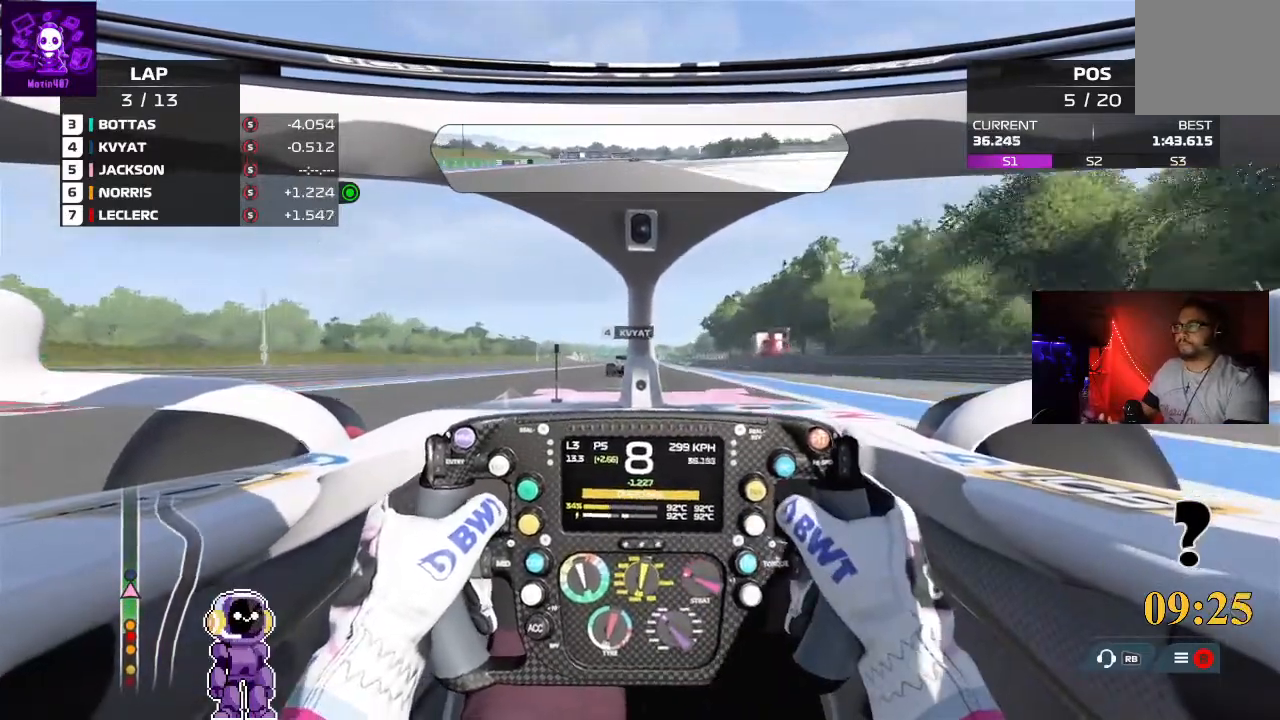
{"buttons": ["R2"], "left_stick": "center", "right_stick": "center", "events": []}
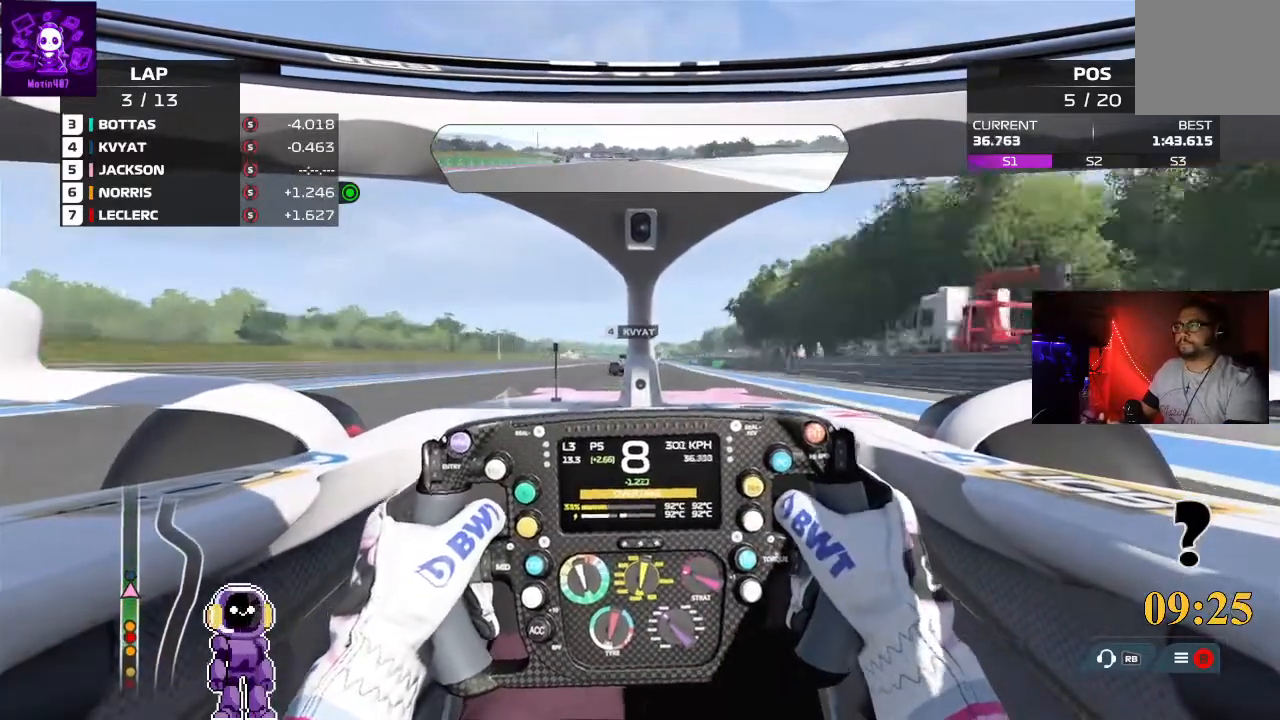
{"buttons": ["R2"], "left_stick": "center", "right_stick": "center", "events": [[300, "left_stick", "right"], [500, "left_stick", "center"]]}
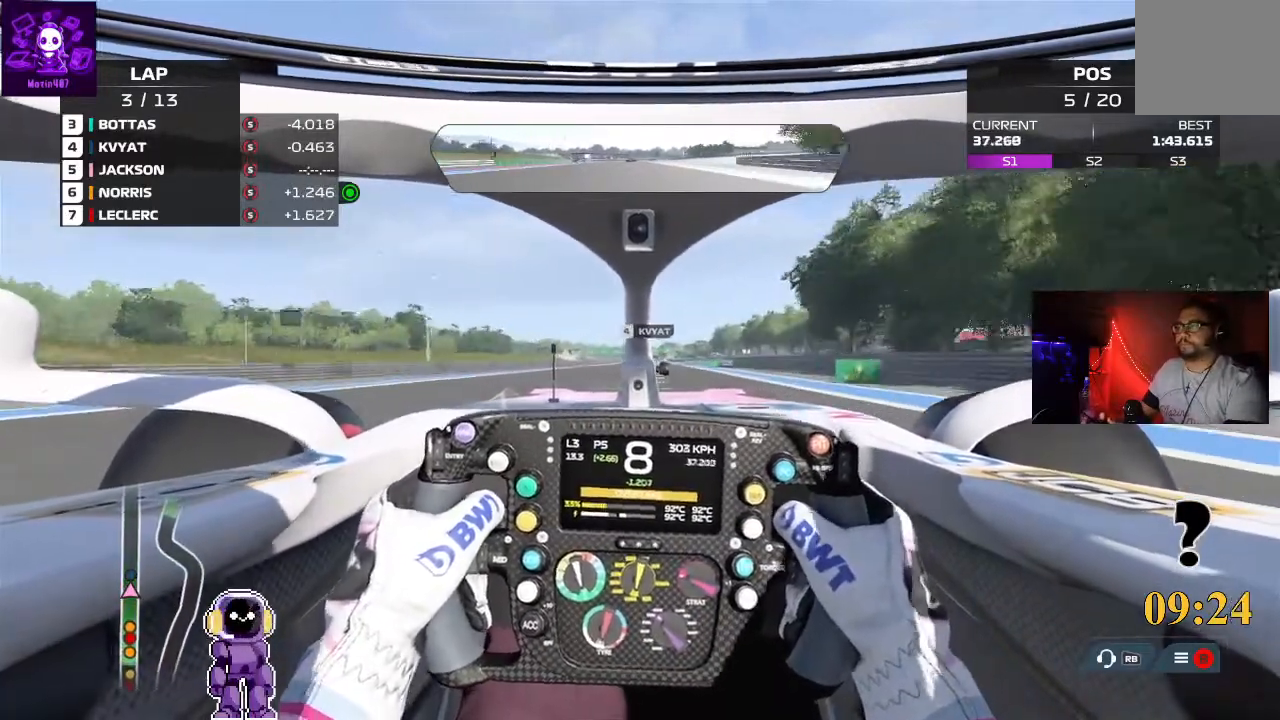
{"buttons": ["R2"], "left_stick": "center", "right_stick": "center", "events": []}
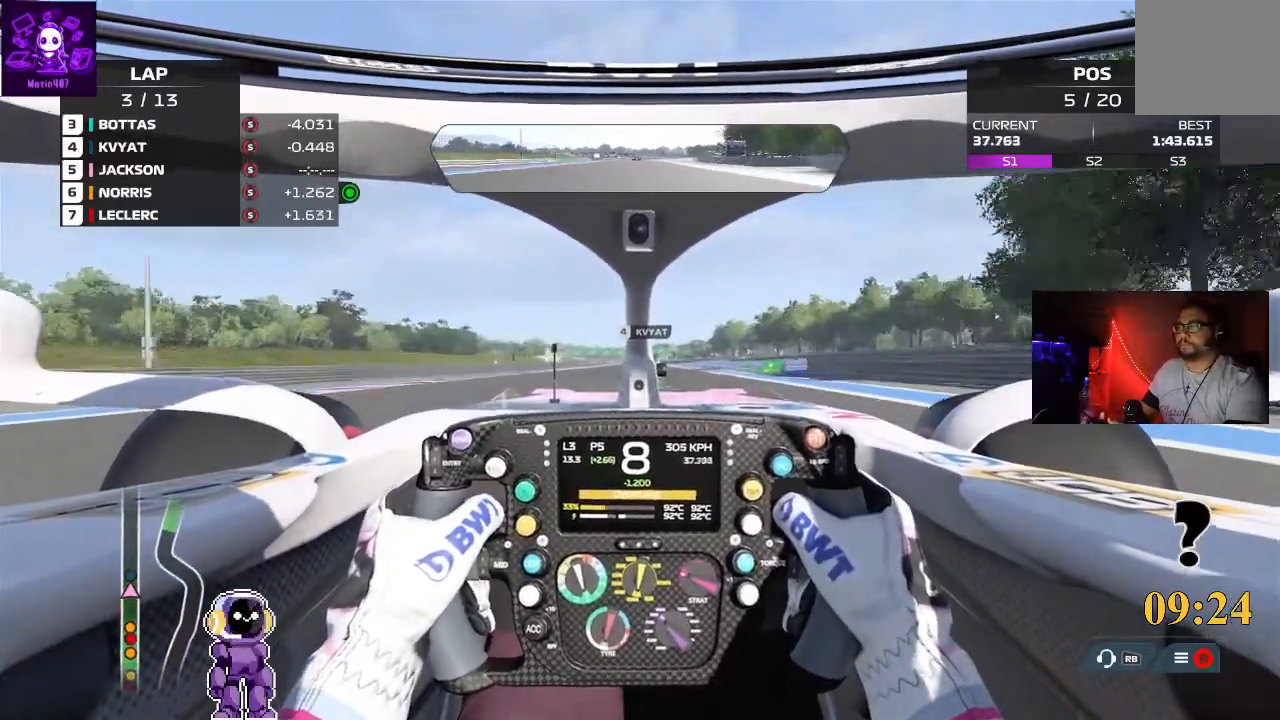
{"buttons": ["R2"], "left_stick": "center", "right_stick": "center", "events": [[233, "left_stick", "right"], [333, "left_stick", "center"]]}
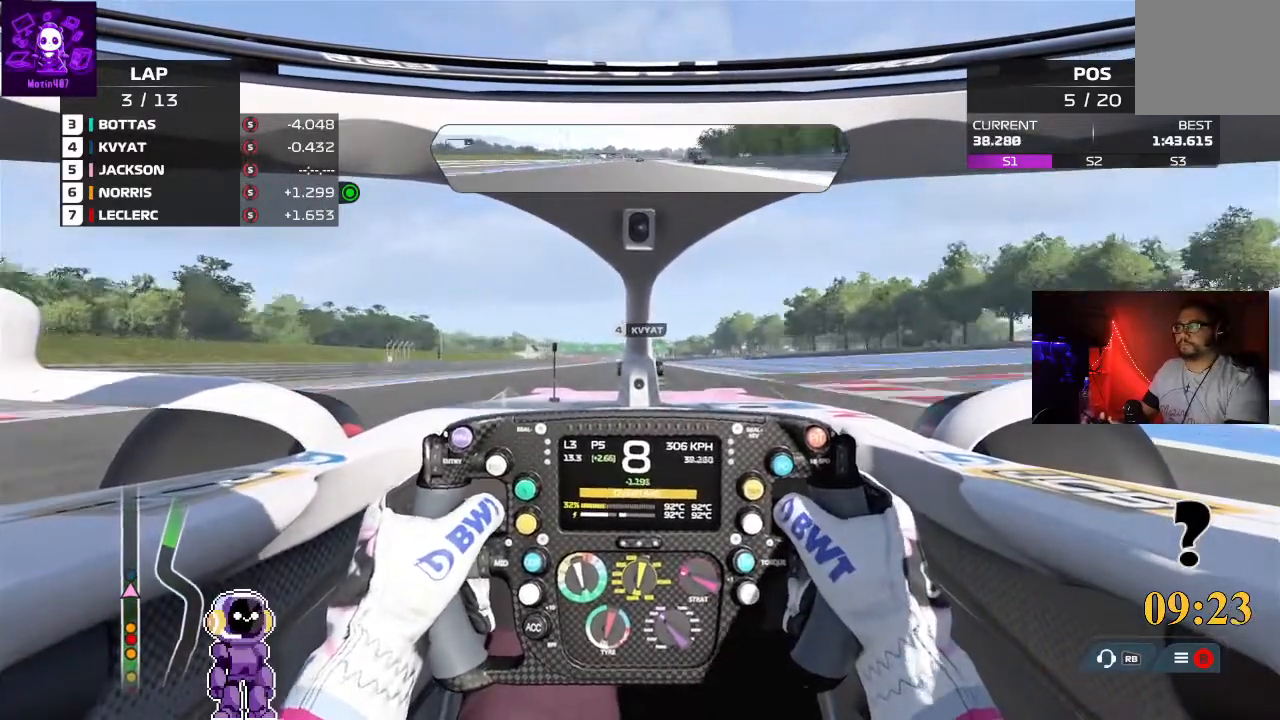
{"buttons": ["R2"], "left_stick": "right", "right_stick": "center", "events": [[100, "left_stick", "left"], [233, "left_stick", "center"], [500, "left_stick", "right"]]}
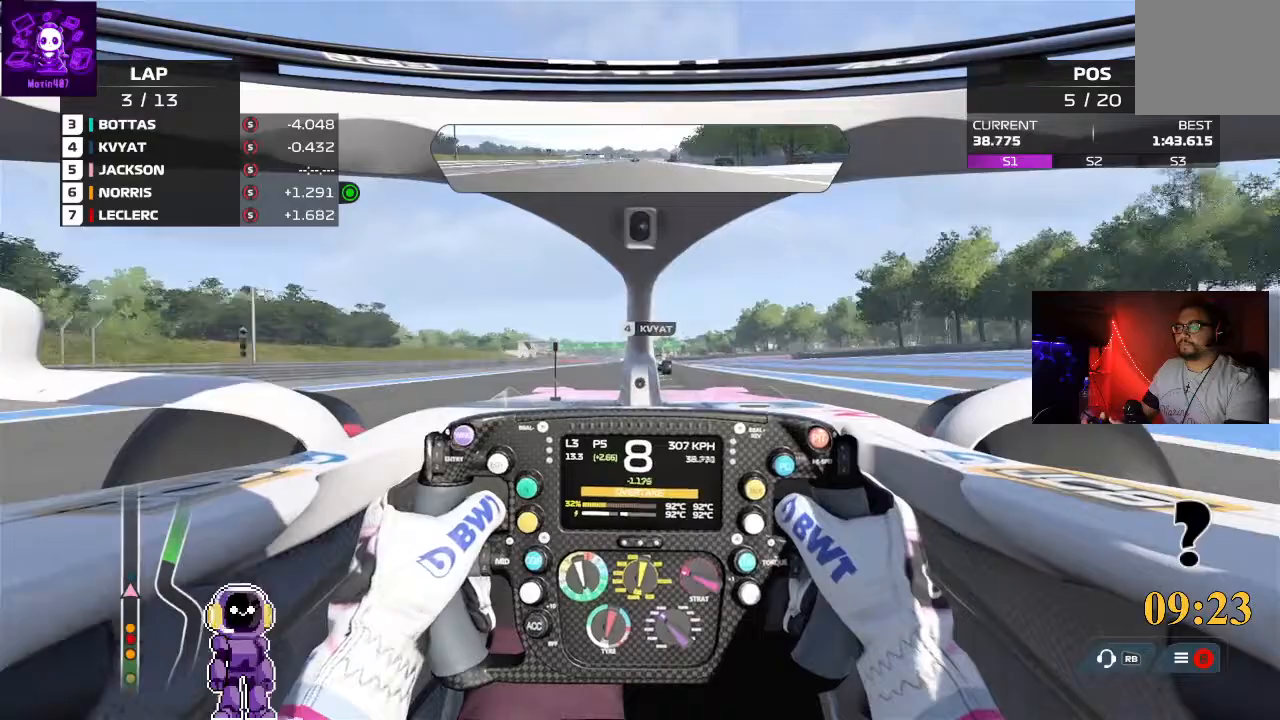
{"buttons": ["R2"], "left_stick": "center", "right_stick": "center", "events": [[167, "left_stick", "center"]]}
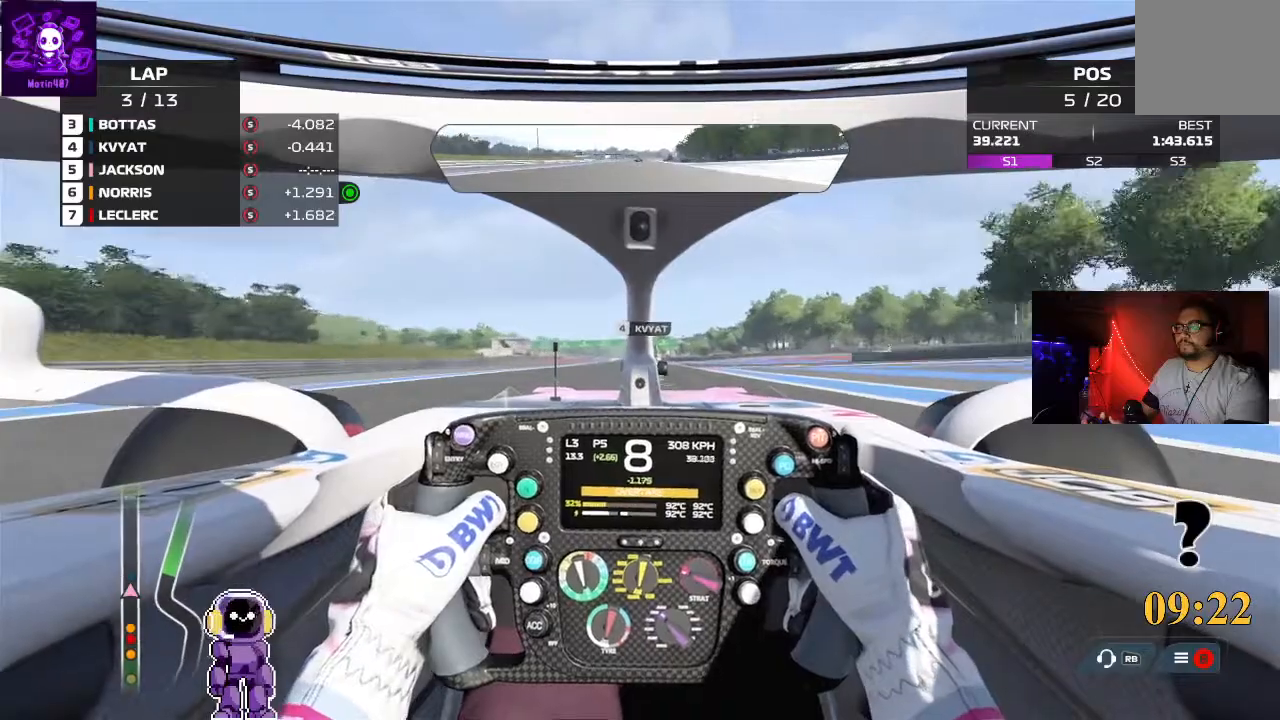
{"buttons": ["R2"], "left_stick": "center", "right_stick": "center", "events": [[167, "left_stick", "down-left"], [267, "left_stick", "center"]]}
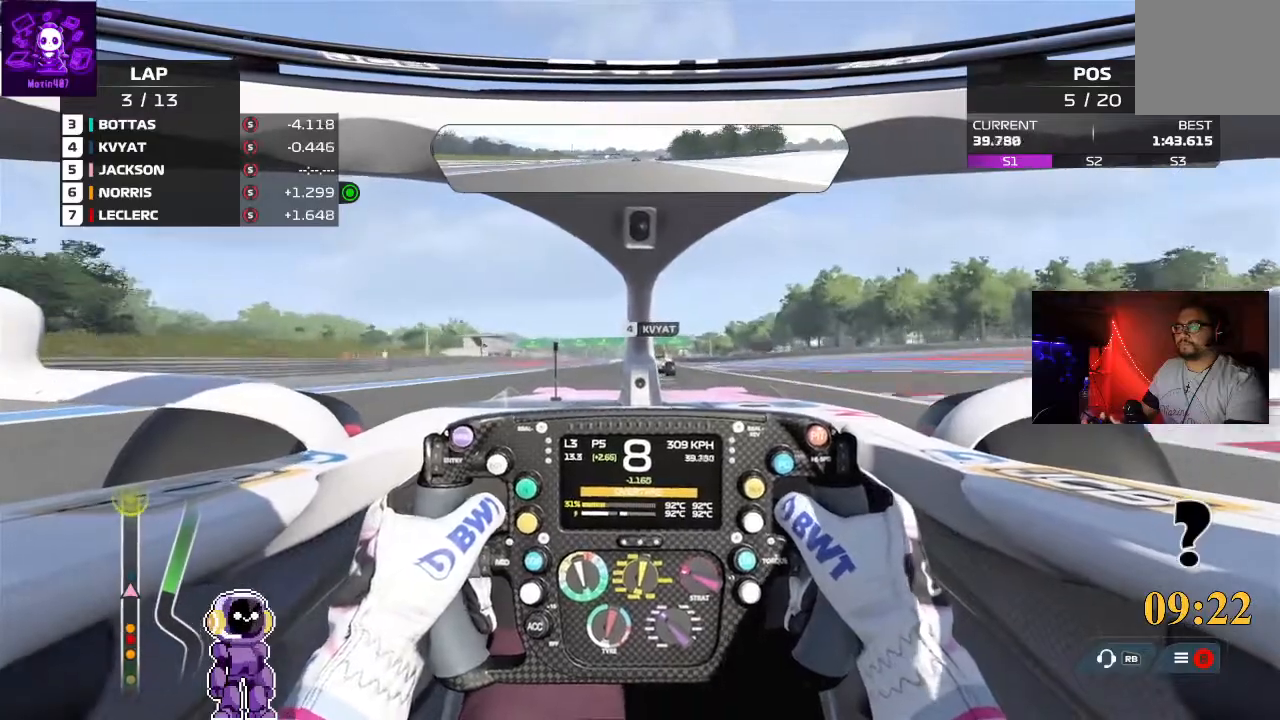
{"buttons": ["R2"], "left_stick": "center", "right_stick": "center", "events": [[167, "left_stick", "right"], [300, "left_stick", "center"]]}
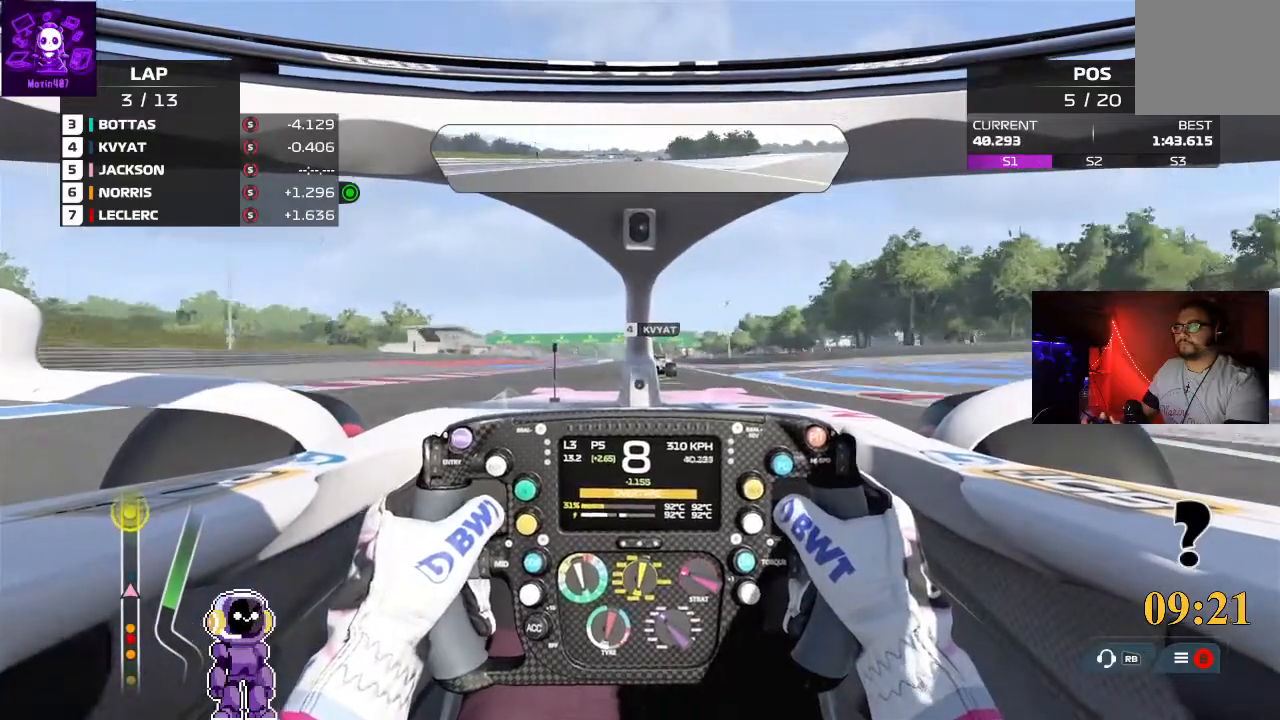
{"buttons": ["R2"], "left_stick": "center", "right_stick": "center", "events": []}
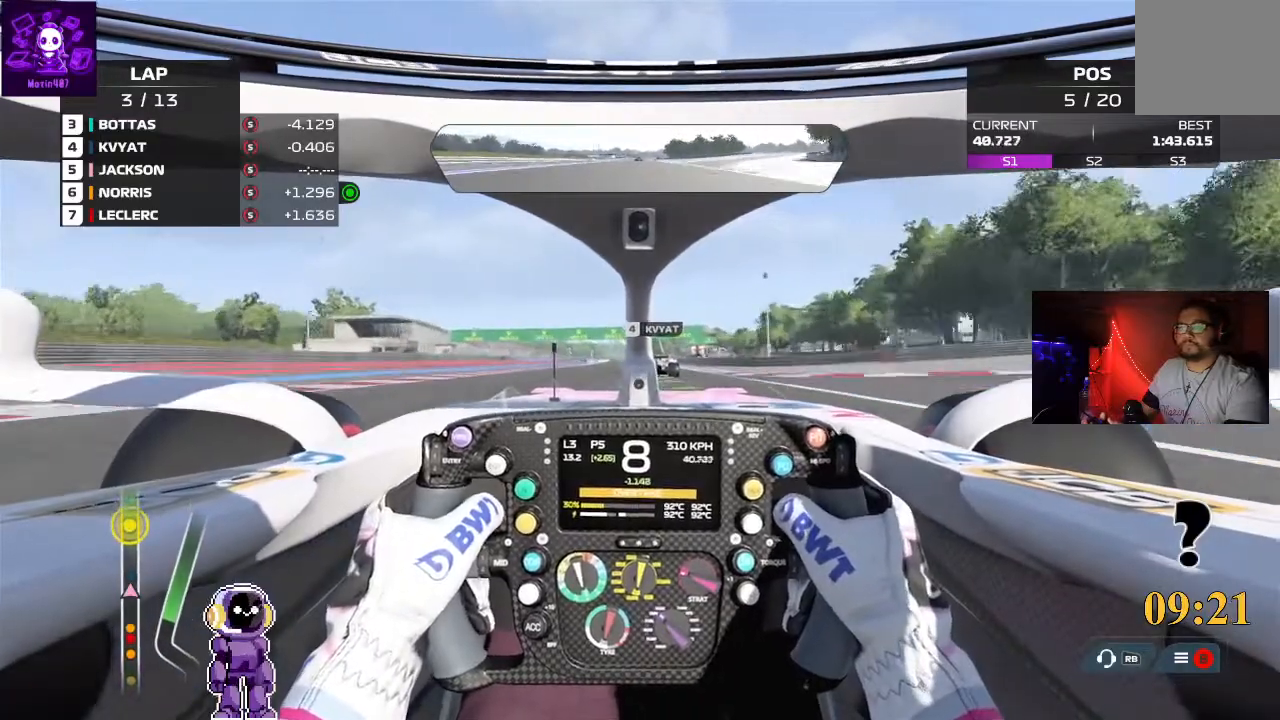
{"buttons": ["R2"], "left_stick": "center", "right_stick": "center", "events": []}
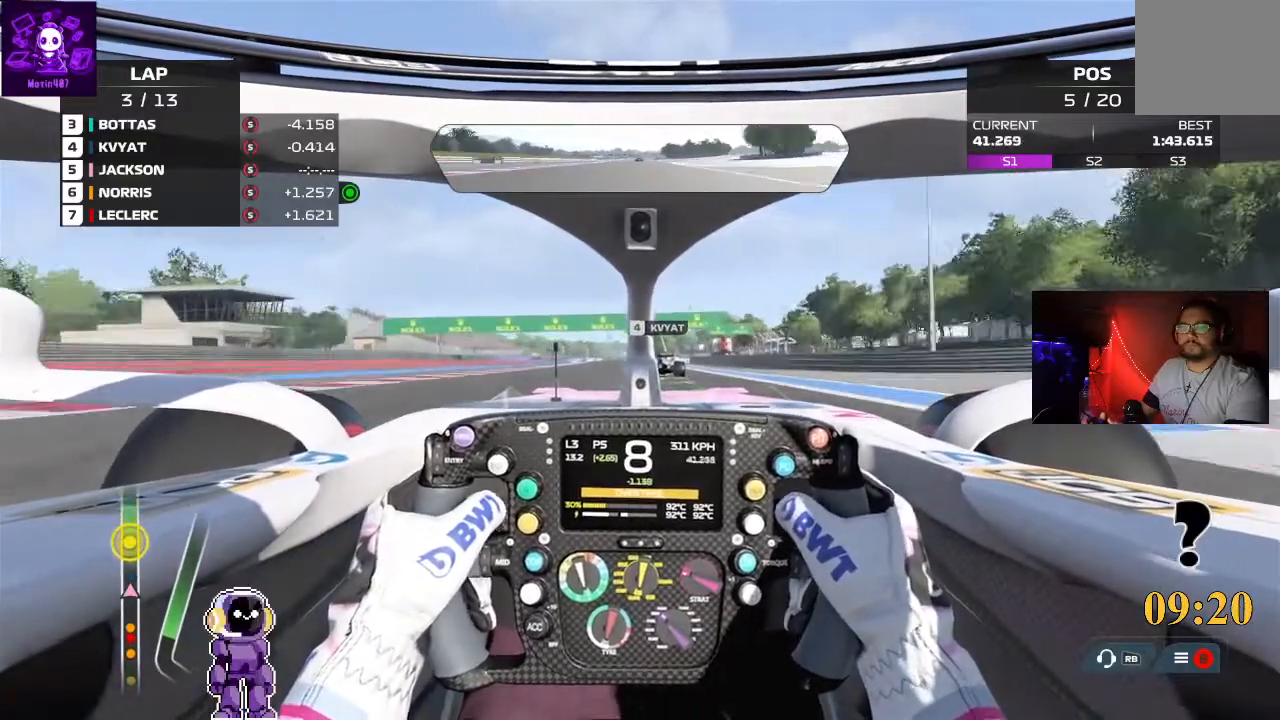
{"buttons": ["R2"], "left_stick": "center", "right_stick": "center", "events": []}
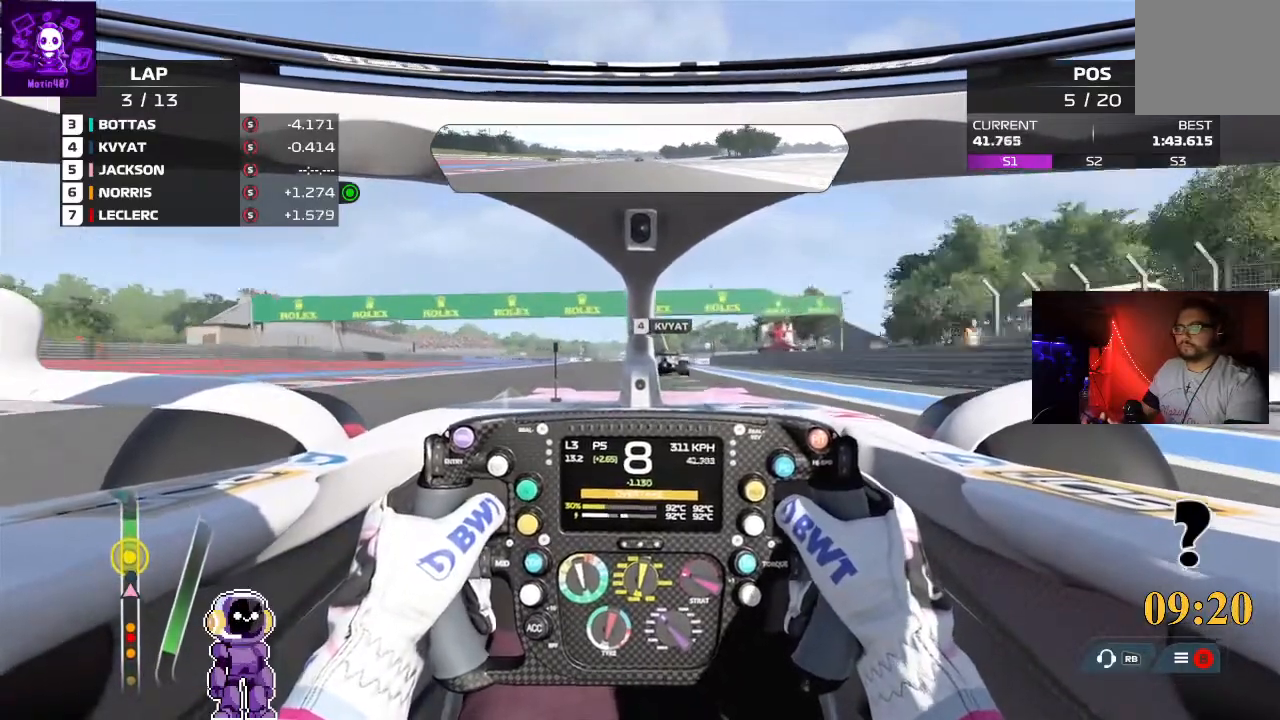
{"buttons": ["R2"], "left_stick": "center", "right_stick": "center", "events": []}
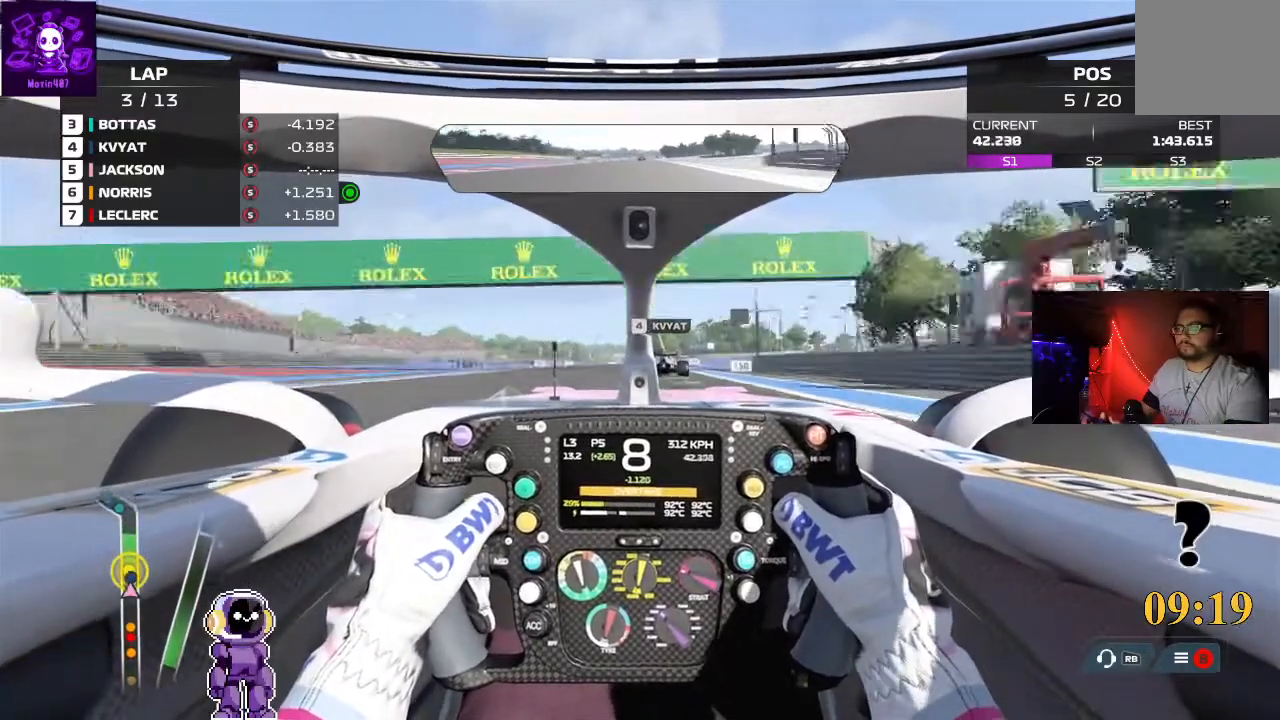
{"buttons": ["R2"], "left_stick": "center", "right_stick": "center", "events": []}
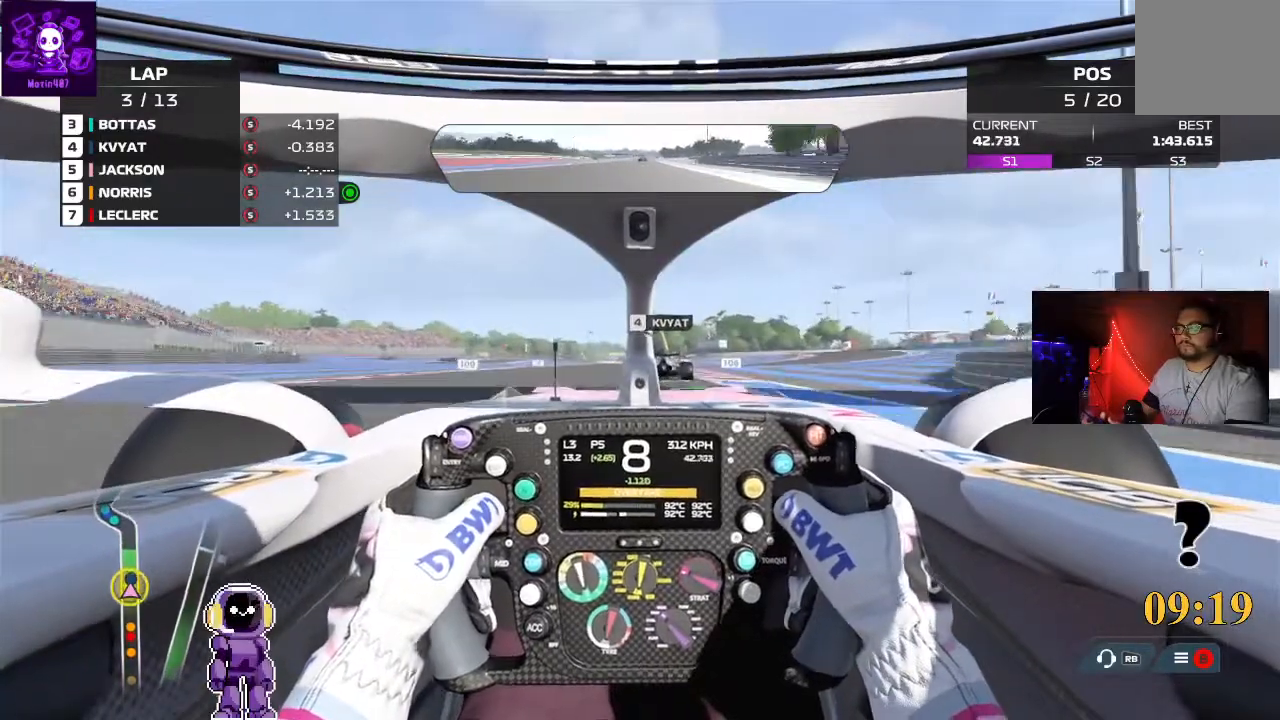
{"buttons": [], "left_stick": "center", "right_stick": "center", "events": [[100, "L2", "down"], [100, "left_stick", "left"], [233, "R2", "up"], [233, "left_stick", "center"], [467, "L2", "up"]]}
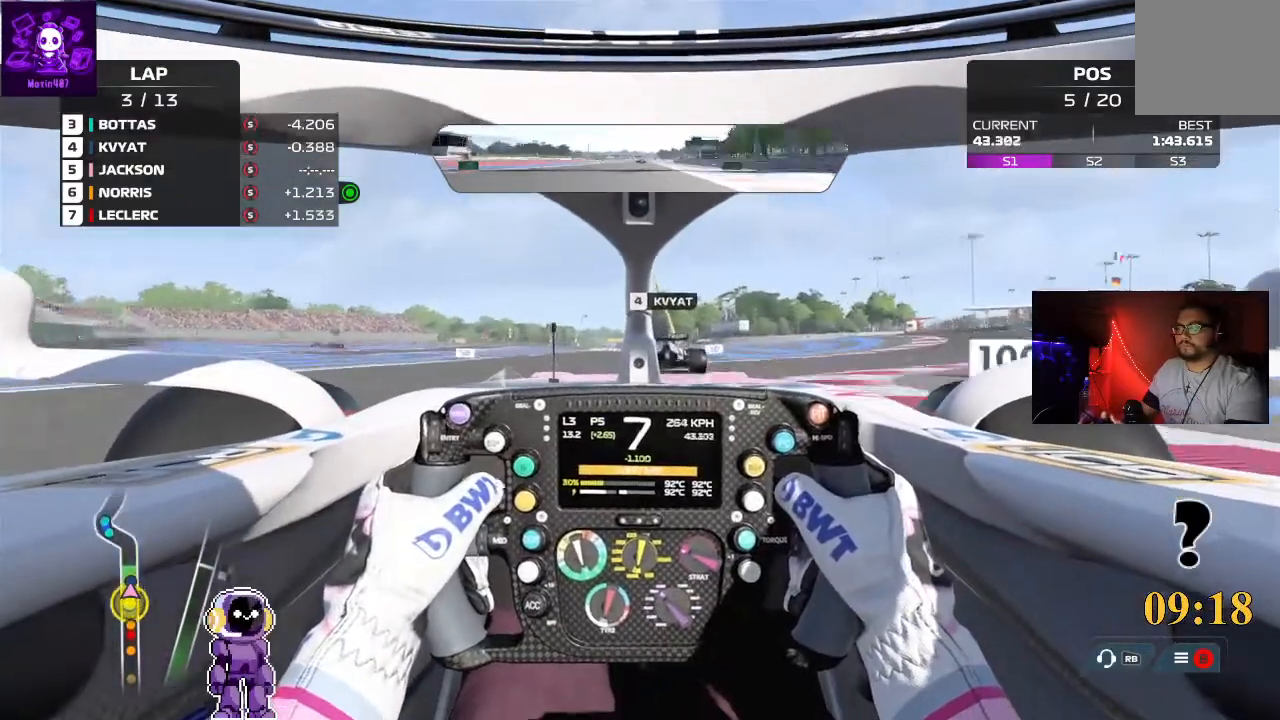
{"buttons": ["L2"], "left_stick": "center", "right_stick": "center", "events": [[33, "L2", "down"]]}
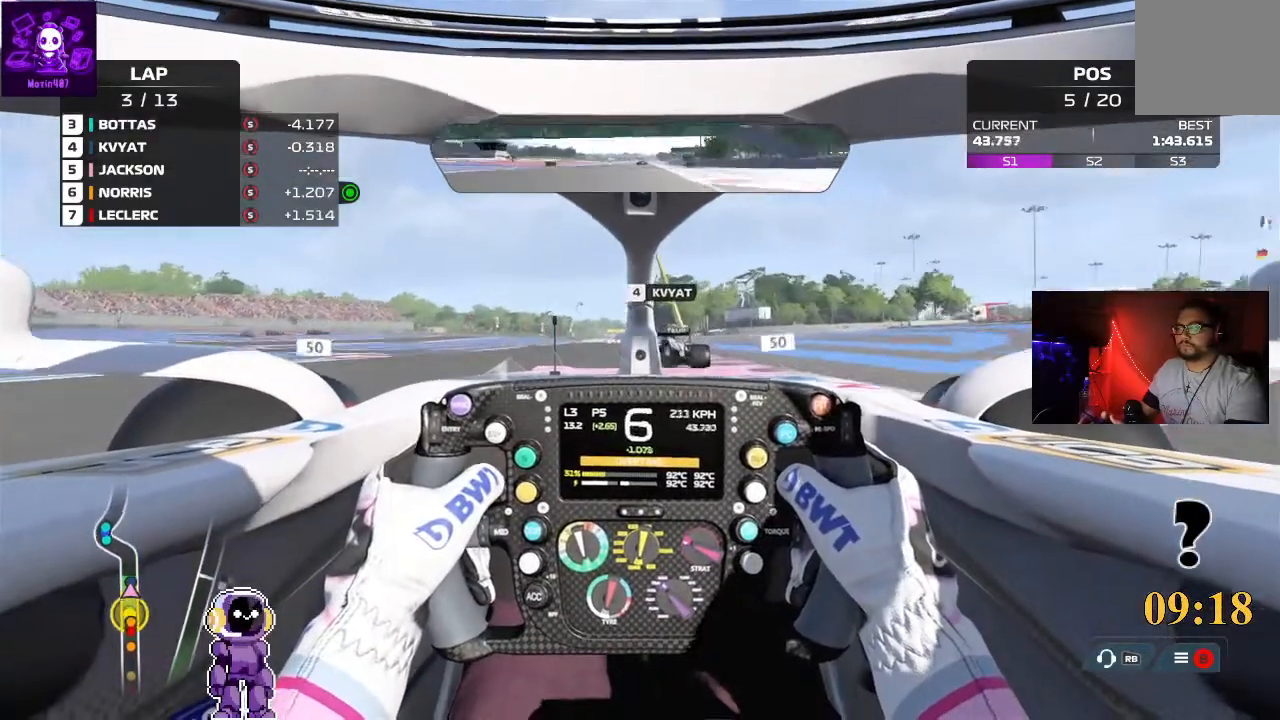
{"buttons": ["L2"], "left_stick": "center", "right_stick": "center", "events": [[33, "L2", "up"], [167, "L2", "down"], [400, "L2", "up"], [467, "L2", "down"]]}
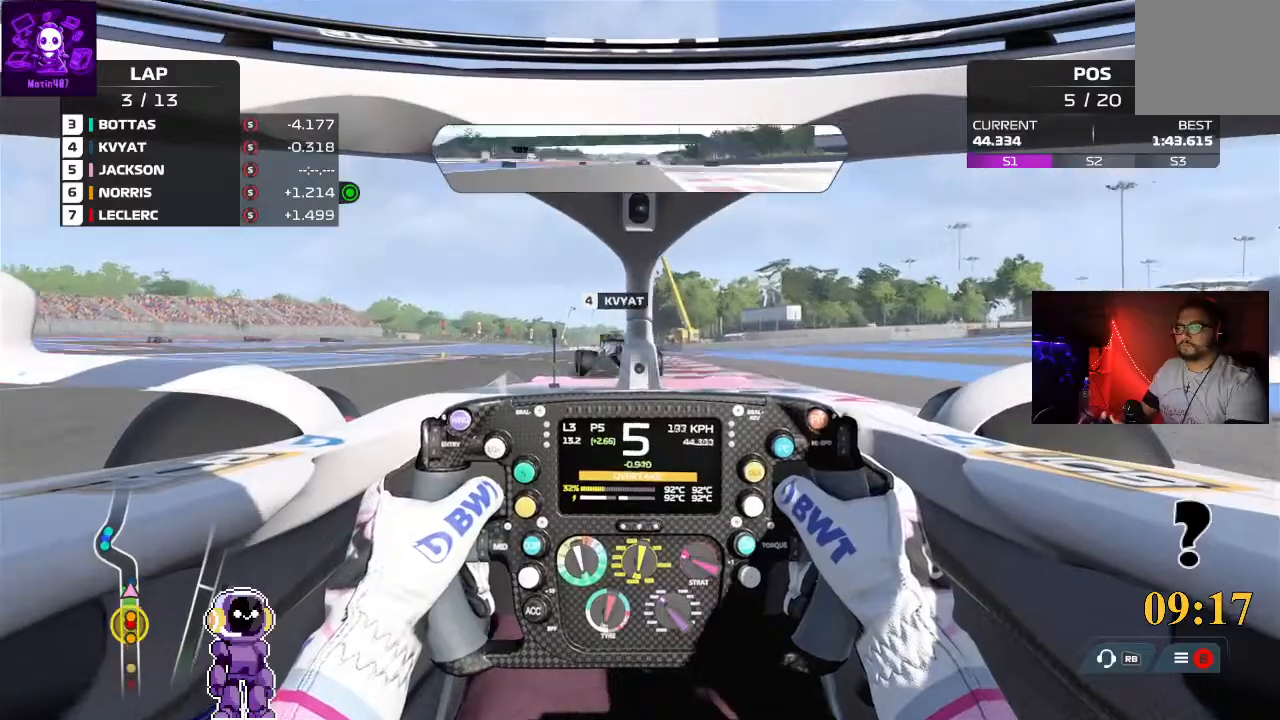
{"buttons": [], "left_stick": "left", "right_stick": "center", "events": [[267, "L2", "up"], [367, "left_stick", "left"]]}
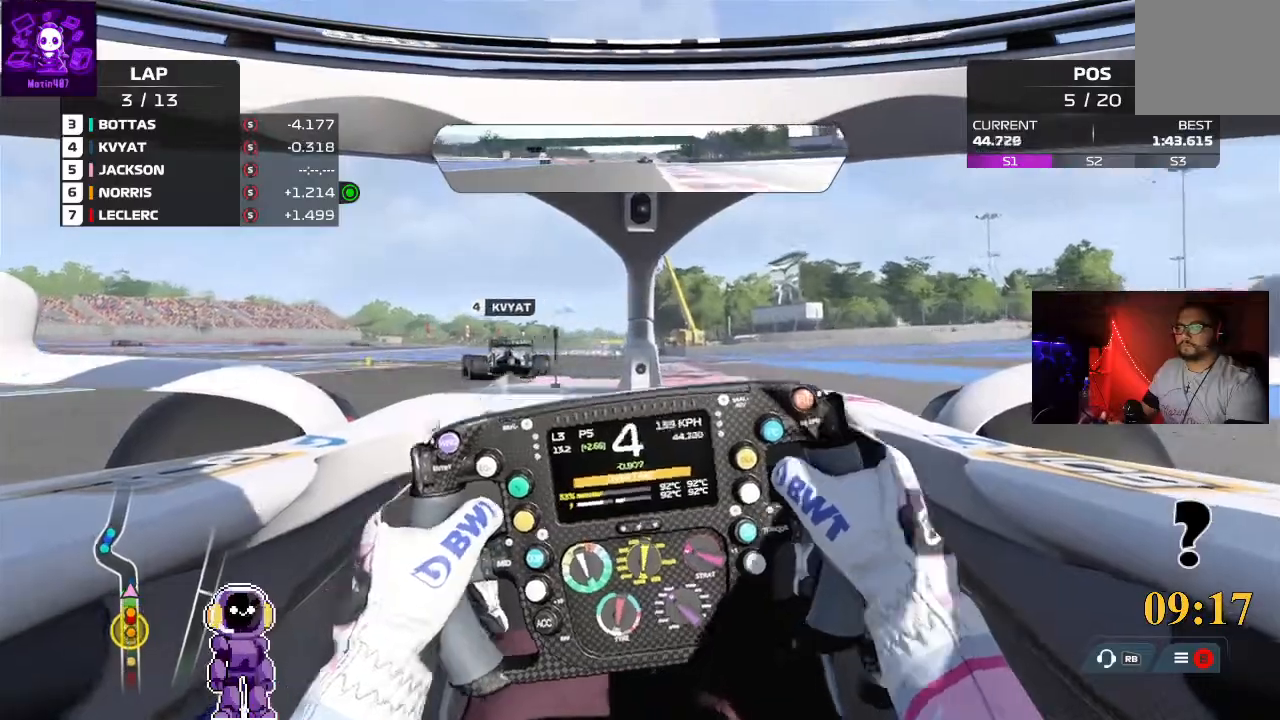
{"buttons": [], "left_stick": "left", "right_stick": "center", "events": []}
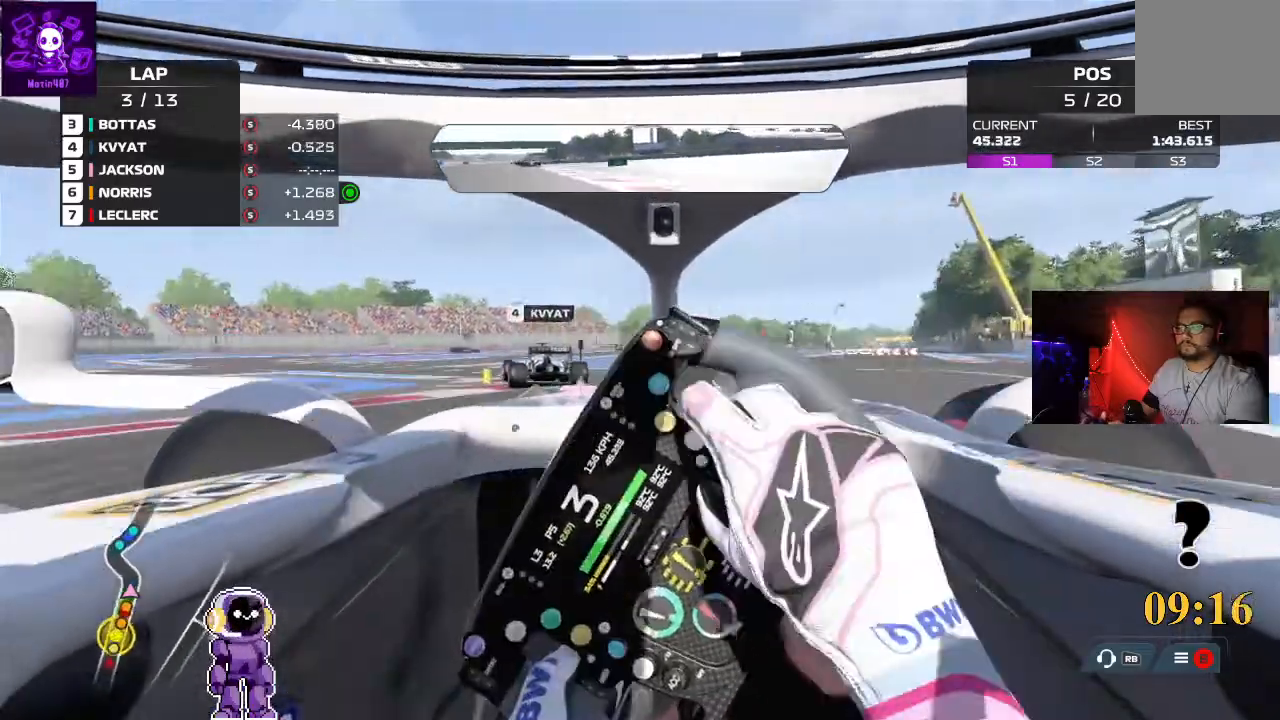
{"buttons": [], "left_stick": "left", "right_stick": "center", "events": [[67, "R2", "down"], [267, "R2", "up"], [333, "left_stick", "center"], [500, "left_stick", "left"]]}
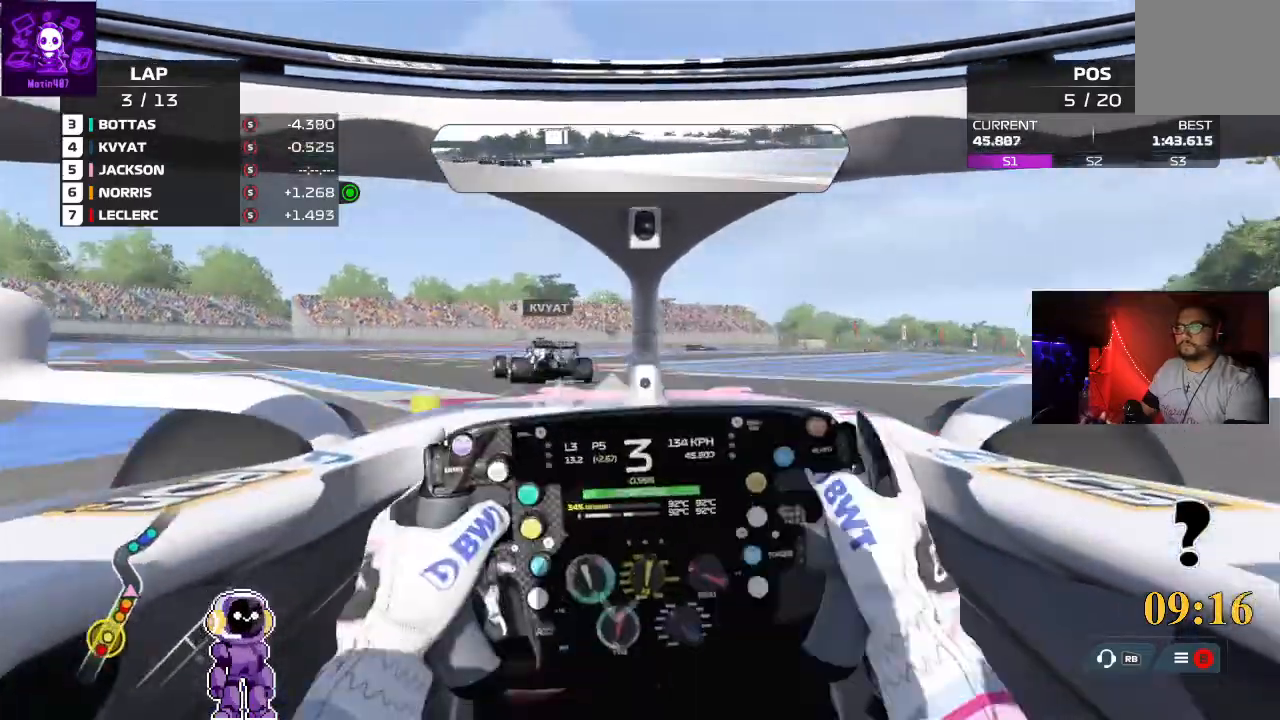
{"buttons": [], "left_stick": "left", "right_stick": "center", "events": []}